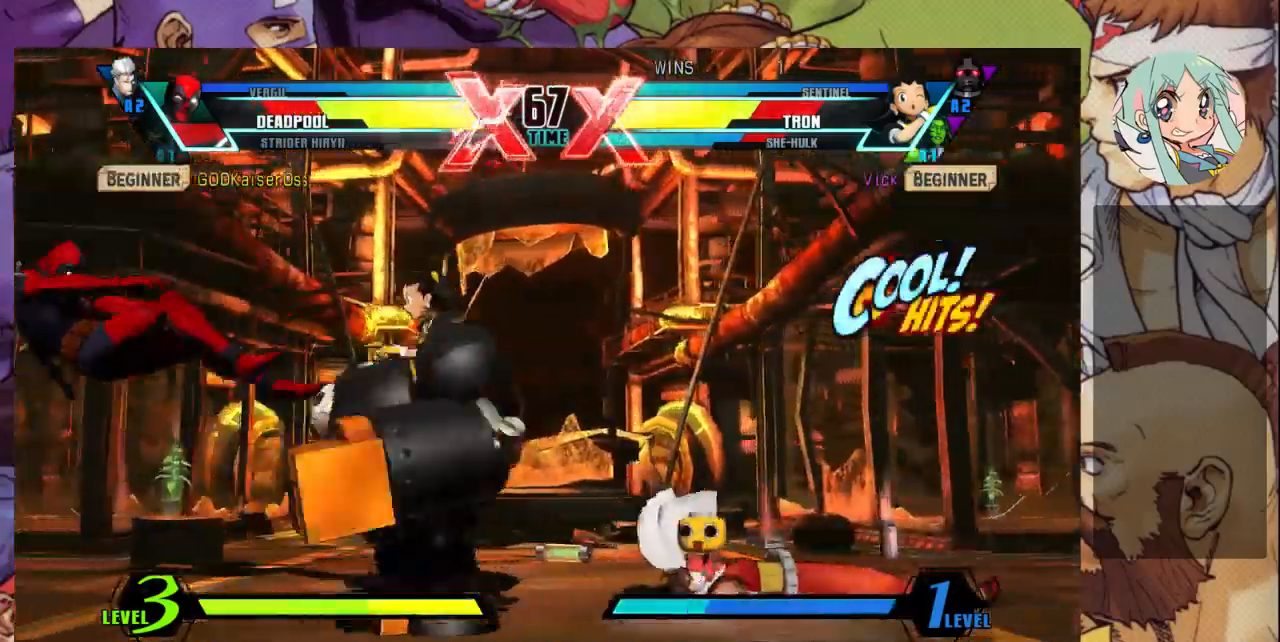
Gameplay with a controller (arcade stick); each line is a JSON object with the inputs held at the frame after it (dt_ms = milliseconds from this image to that frame). "events" lists button and stick changes between this image and that frame as [ms after this image, input, new state], when the widget could be followed in between. Not read: L3 R3.
{"dt_ms": 500, "buttons": [], "left_stick": "left", "events": [[100, "R1", "up"], [200, "left_stick", "left"], [267, "R2", "down"], [367, "R2", "up"]]}
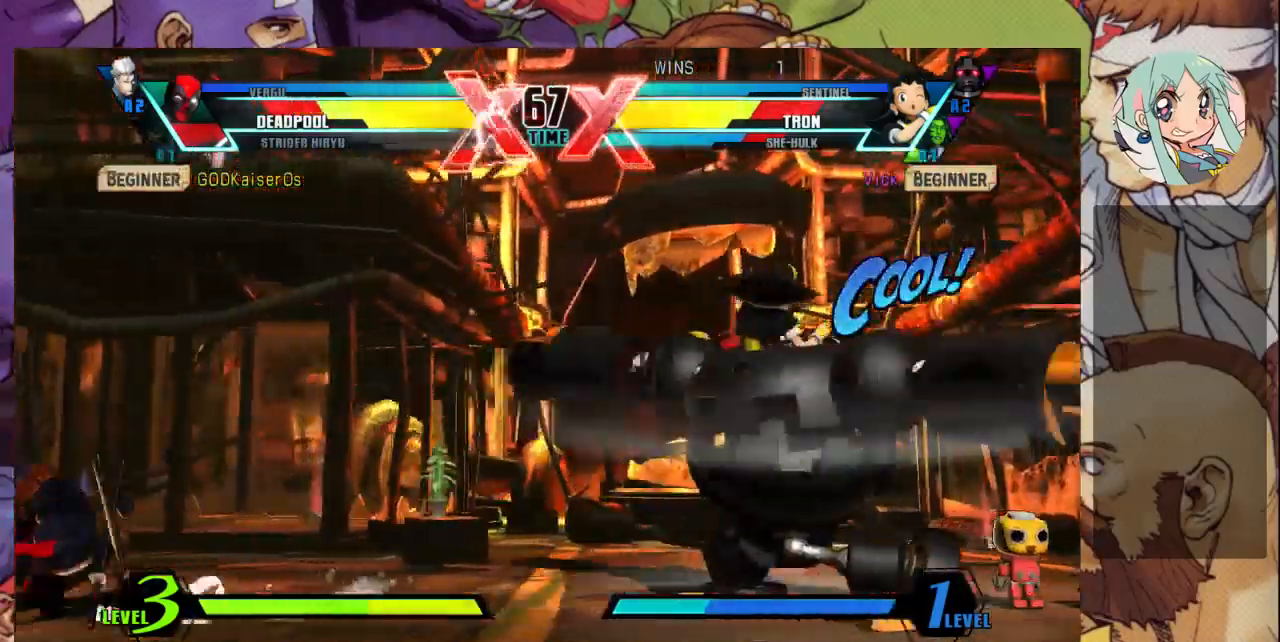
{"dt_ms": 500, "buttons": [], "left_stick": "down", "events": [[33, "left_stick", "up-left"], [333, "left_stick", "right"], [400, "left_stick", "down"]]}
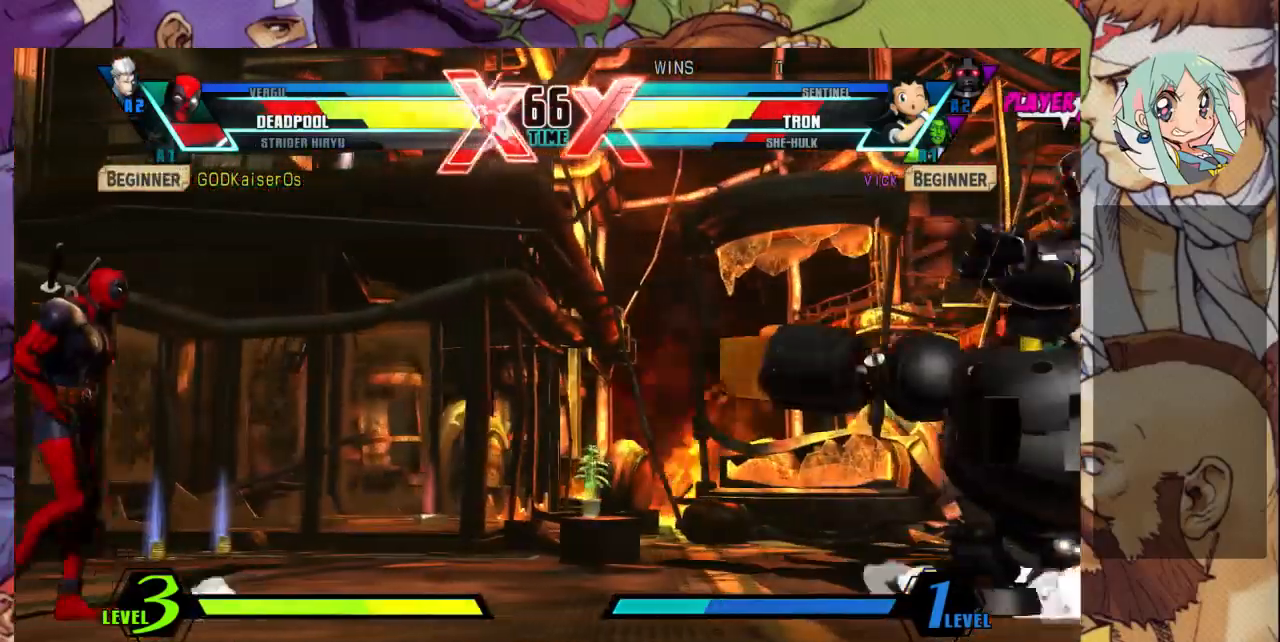
{"dt_ms": 500, "buttons": [], "left_stick": "right", "events": [[33, "R1", "down"], [33, "left_stick", "right"], [67, "R1", "up"], [167, "R1", "down"], [233, "R1", "up"], [300, "R1", "down"], [367, "R1", "up"], [400, "R1", "down"], [500, "R1", "up"]]}
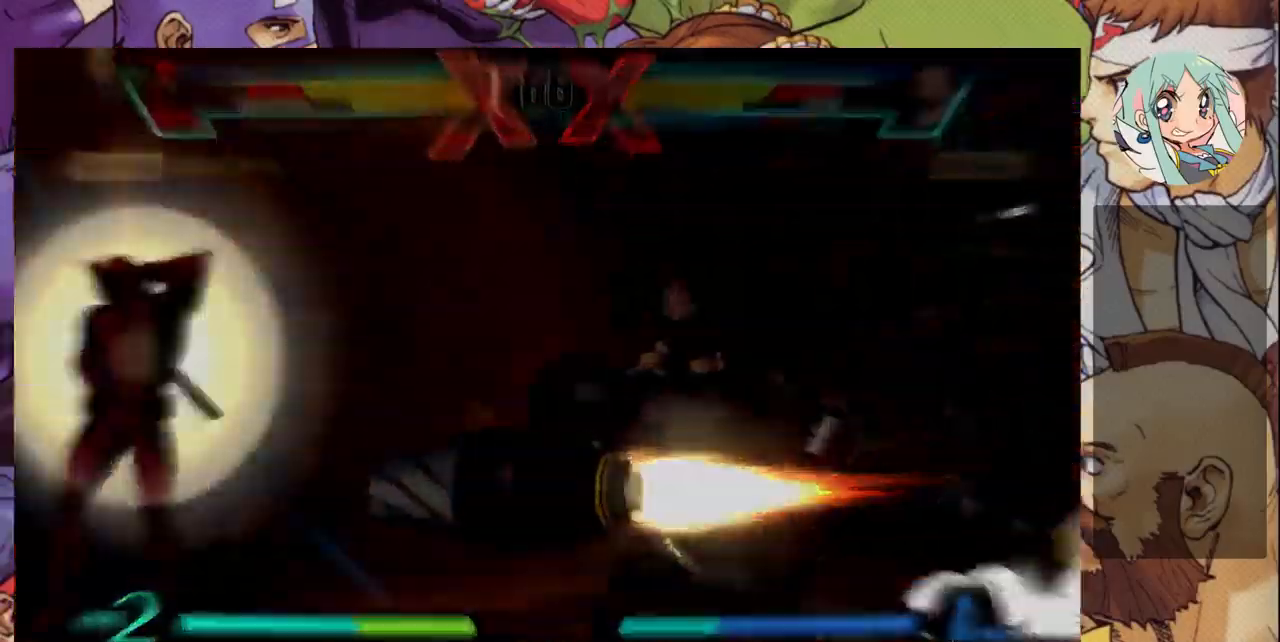
{"dt_ms": 1000, "buttons": [], "left_stick": "right"}
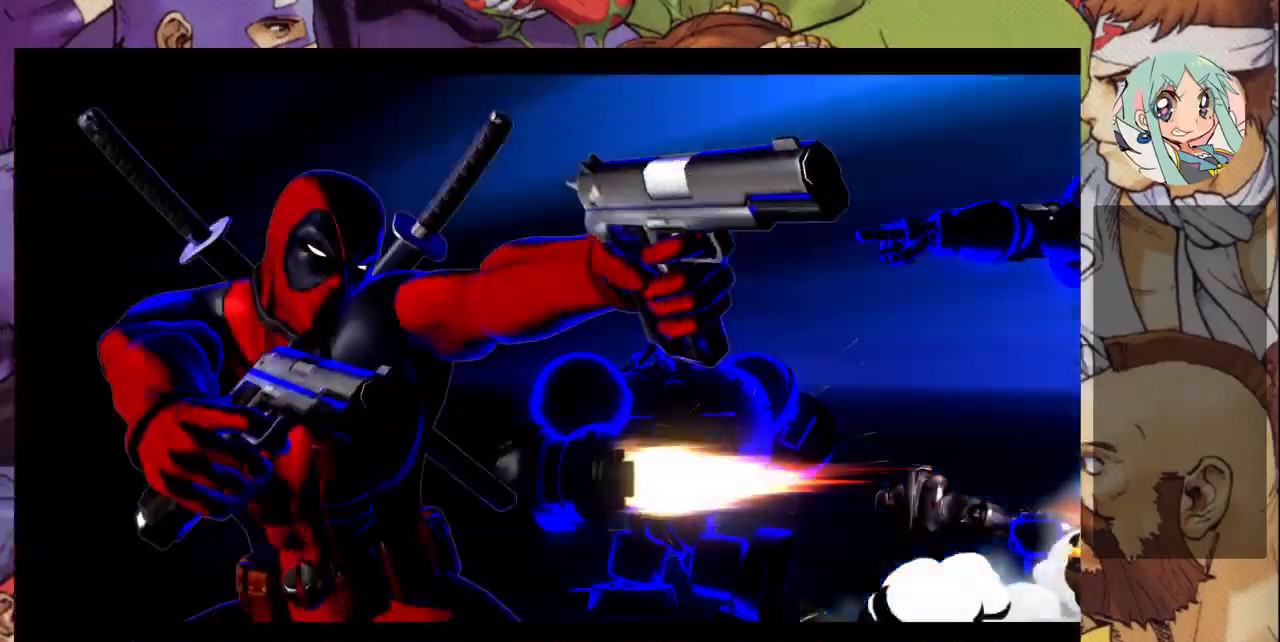
{"dt_ms": 500, "buttons": [], "left_stick": "right", "events": [[100, "R1", "down"], [200, "R1", "up"], [267, "R1", "down"], [333, "R1", "up"], [400, "R1", "down"], [467, "R1", "up"]]}